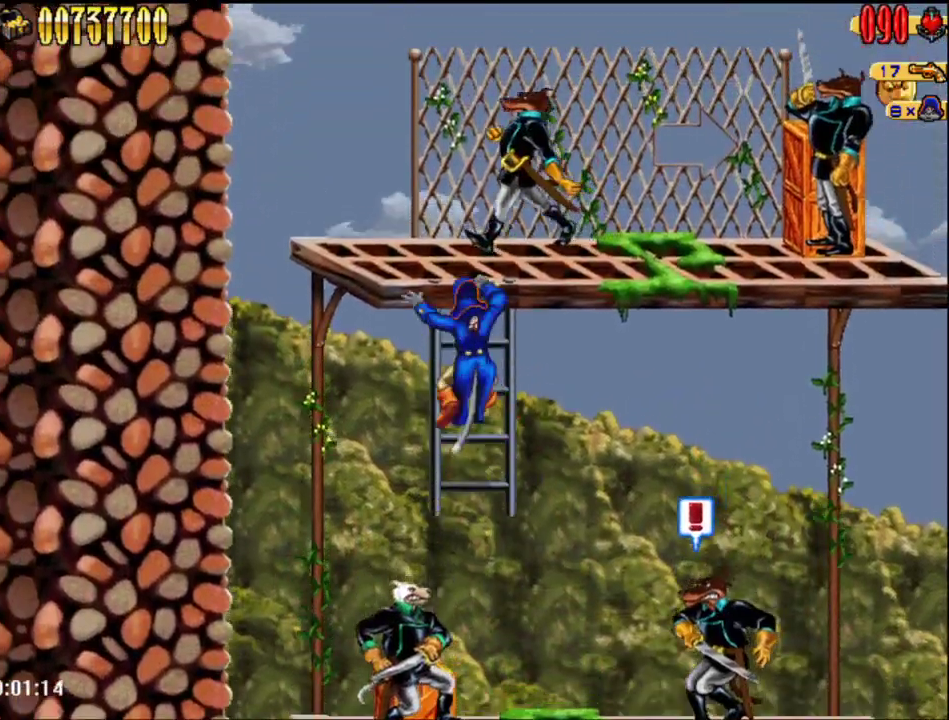
Gameplay with a controller (Nintendo layout); each line is a JSON object with the inputs held at the frame after it. "events" lists button and stick changes between this image and that frame as [ms after this image, input, new state], when the widget could be followed in between. Not read: L3 R3 left_stick.
{"buttons": ["A", "DPAD_RIGHT"], "right_stick": "center", "events": [[50, "DPAD_UP", "up"], [267, "DPAD_RIGHT", "down"], [300, "A", "down"]]}
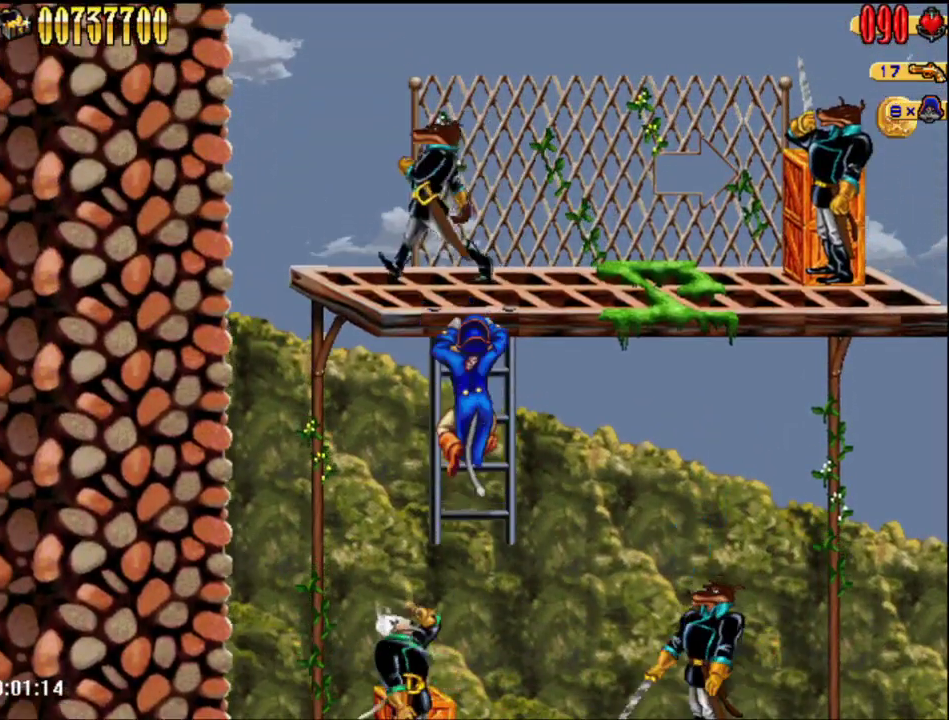
{"buttons": ["DPAD_RIGHT"], "right_stick": "center", "events": [[150, "A", "up"], [200, "A", "down"], [483, "A", "up"]]}
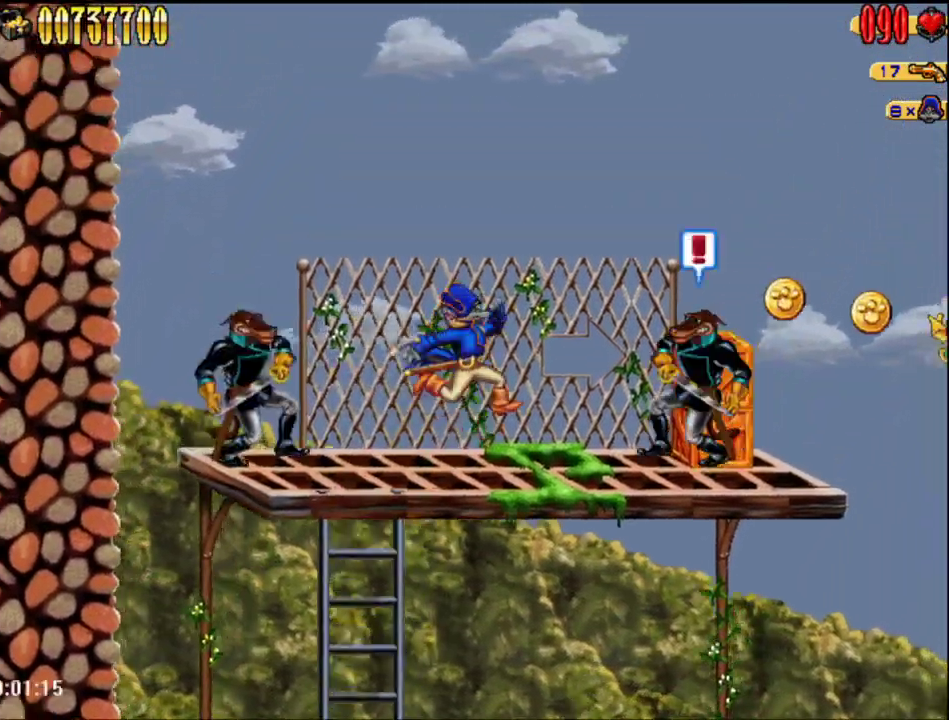
{"buttons": ["A", "DPAD_UP", "DPAD_RIGHT"], "right_stick": "center", "events": [[267, "DPAD_RIGHT", "up"], [333, "A", "down"], [450, "DPAD_RIGHT", "down"], [450, "DPAD_UP", "down"]]}
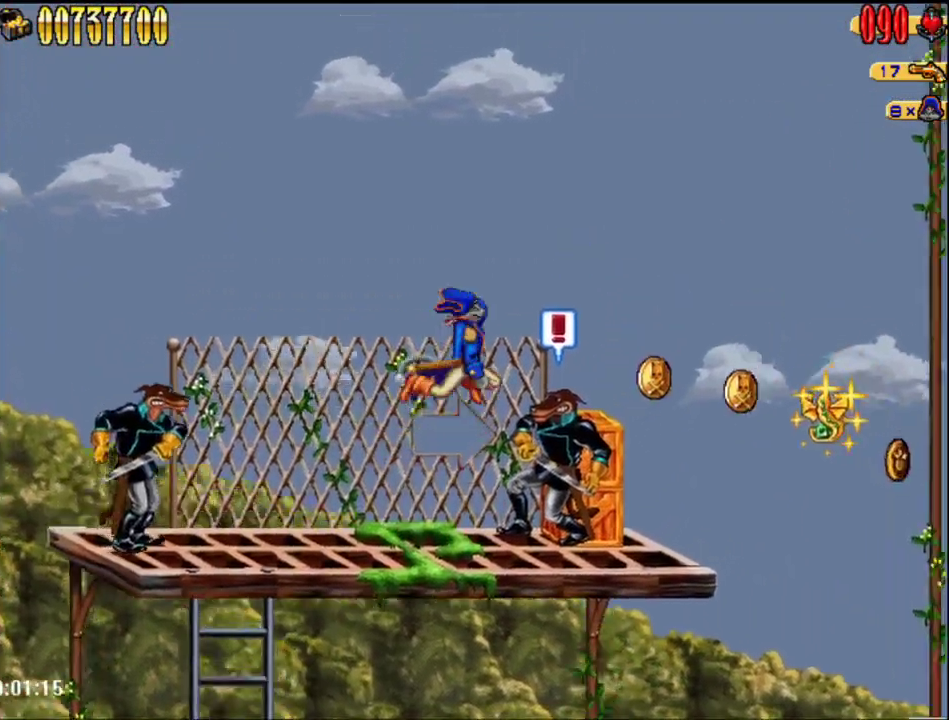
{"buttons": ["DPAD_RIGHT"], "right_stick": "center", "events": [[17, "A", "up"], [117, "DPAD_UP", "up"]]}
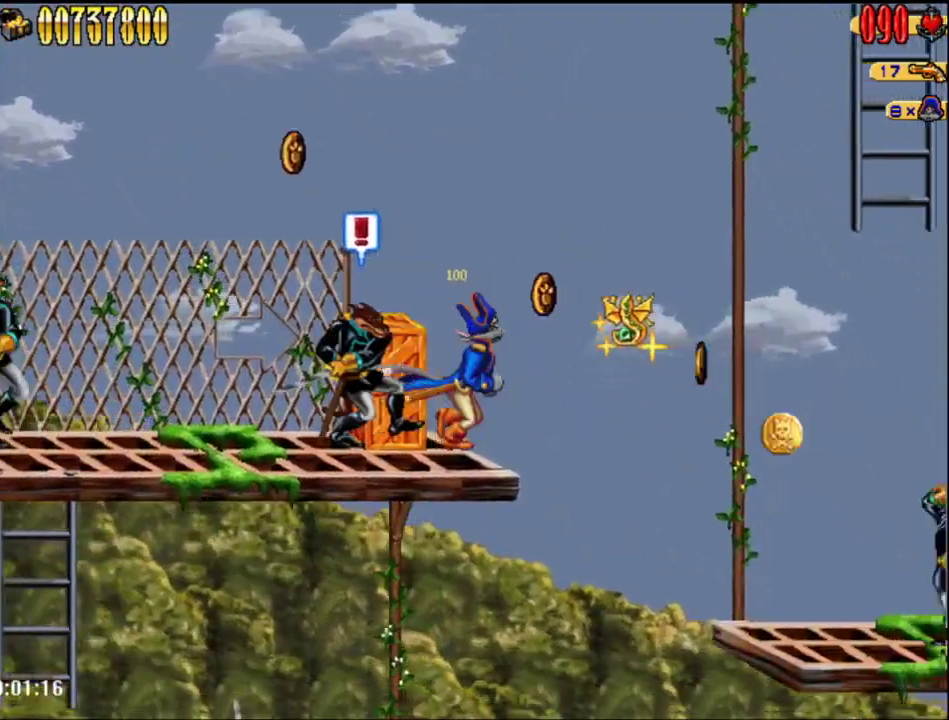
{"buttons": ["DPAD_UP", "DPAD_LEFT"], "right_stick": "center", "events": [[17, "A", "down"], [400, "A", "up"], [450, "DPAD_LEFT", "down"], [450, "DPAD_RIGHT", "up"], [483, "DPAD_UP", "down"]]}
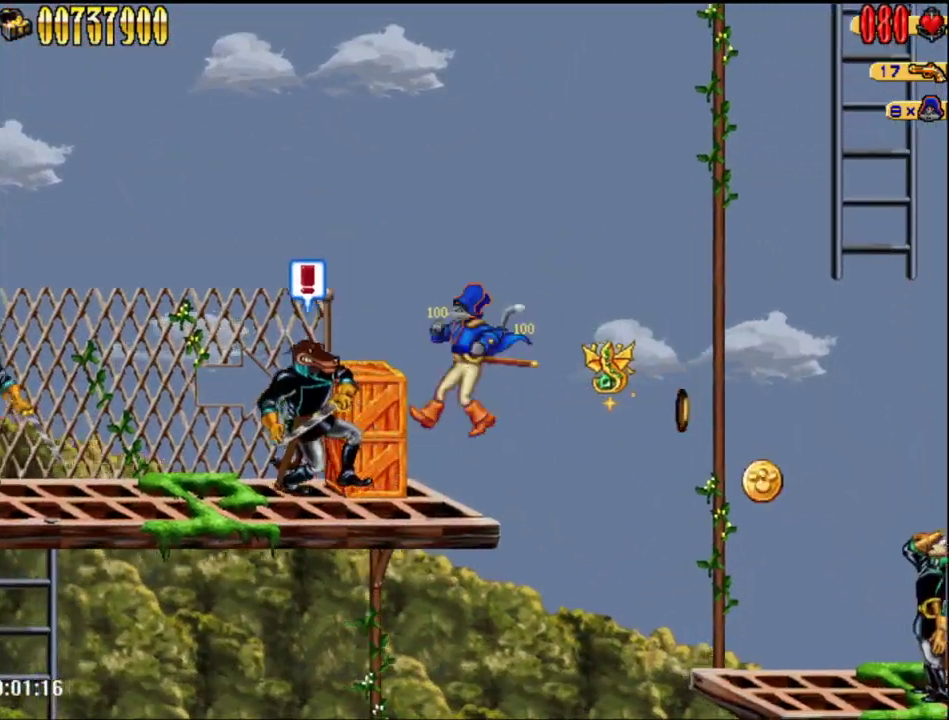
{"buttons": ["DPAD_UP", "DPAD_RIGHT"], "right_stick": "center", "events": [[50, "DPAD_UP", "up"], [100, "DPAD_LEFT", "up"], [217, "A", "down"], [217, "DPAD_RIGHT", "down"], [217, "DPAD_UP", "down"], [483, "A", "up"]]}
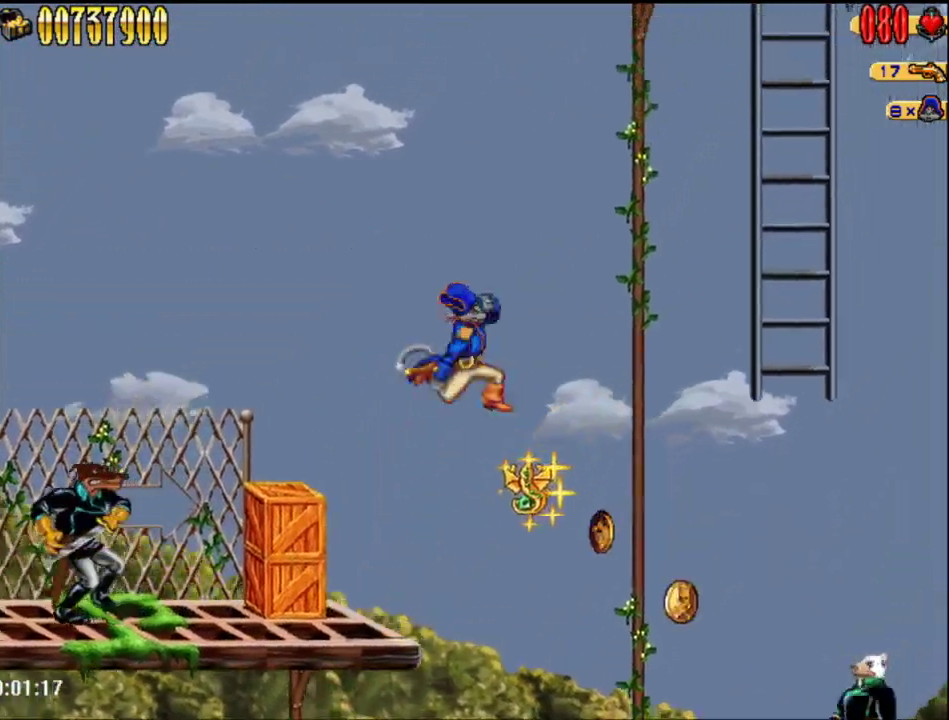
{"buttons": ["DPAD_UP", "DPAD_RIGHT"], "right_stick": "center", "events": []}
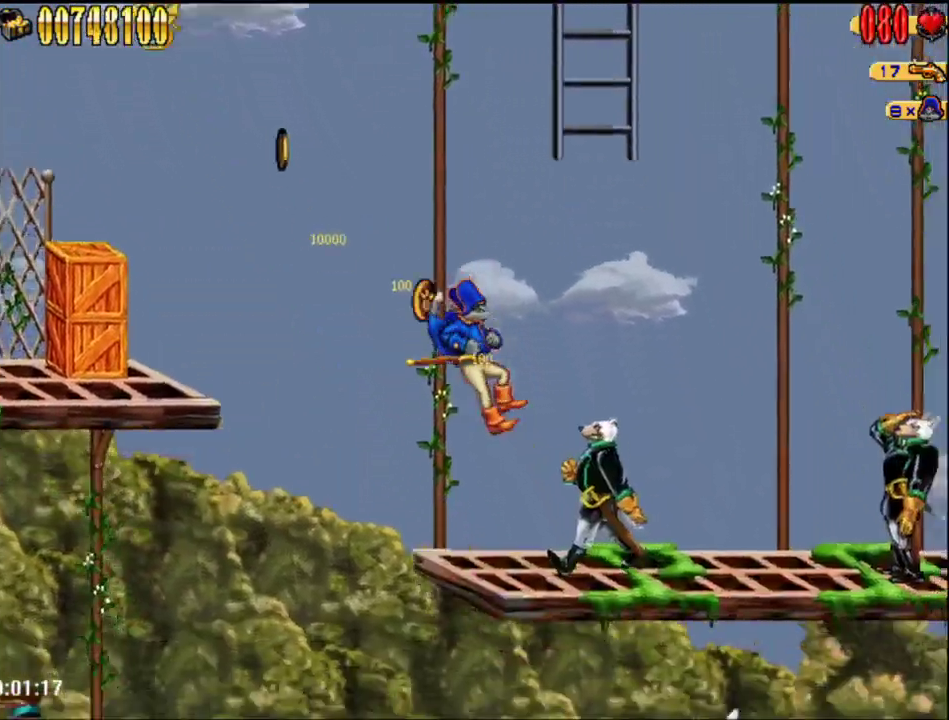
{"buttons": ["DPAD_RIGHT"], "right_stick": "center", "events": [[83, "DPAD_UP", "up"], [100, "A", "down"], [133, "DPAD_RIGHT", "up"], [233, "DPAD_RIGHT", "down"], [267, "DPAD_UP", "down"], [333, "A", "up"], [450, "DPAD_UP", "up"]]}
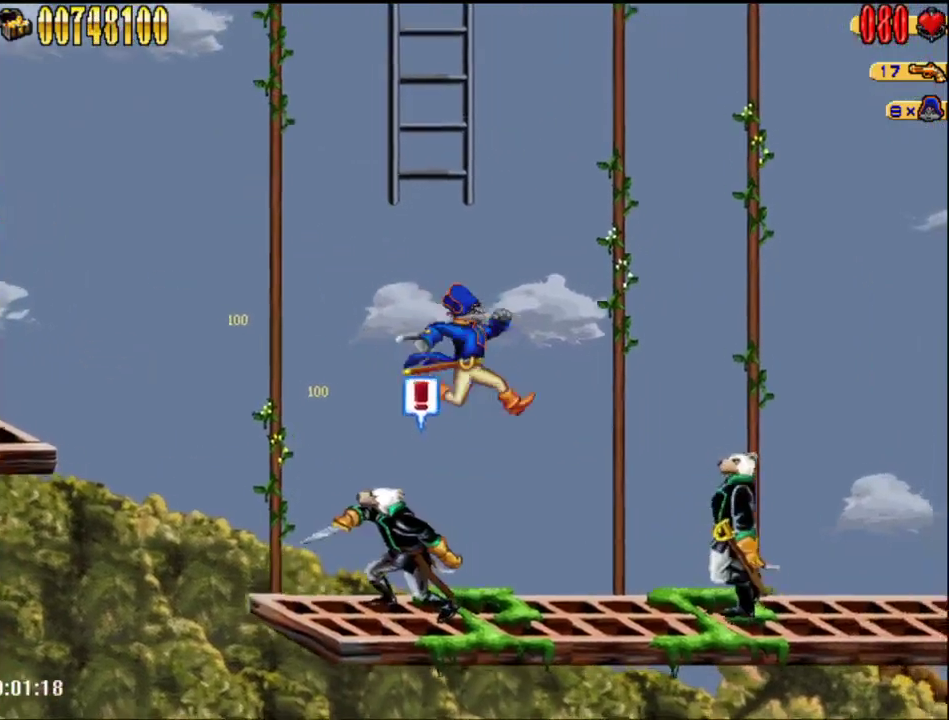
{"buttons": ["DPAD_RIGHT"], "right_stick": "center", "events": [[267, "A", "down"], [483, "A", "up"]]}
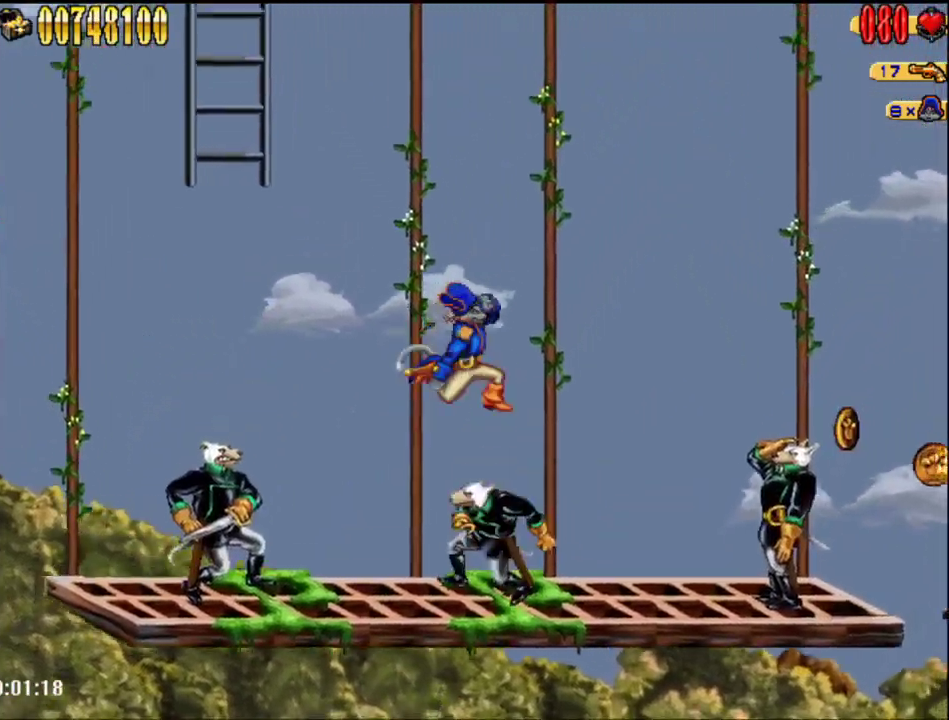
{"buttons": ["A", "DPAD_RIGHT"], "right_stick": "center", "events": [[417, "A", "down"]]}
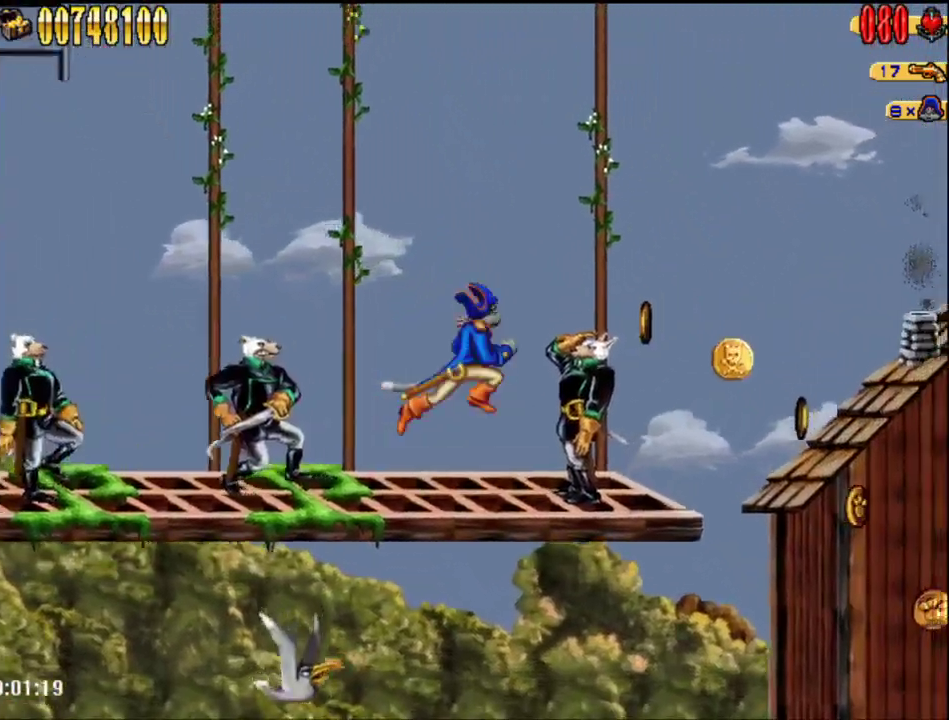
{"buttons": ["DPAD_RIGHT"], "right_stick": "center", "events": [[133, "A", "up"]]}
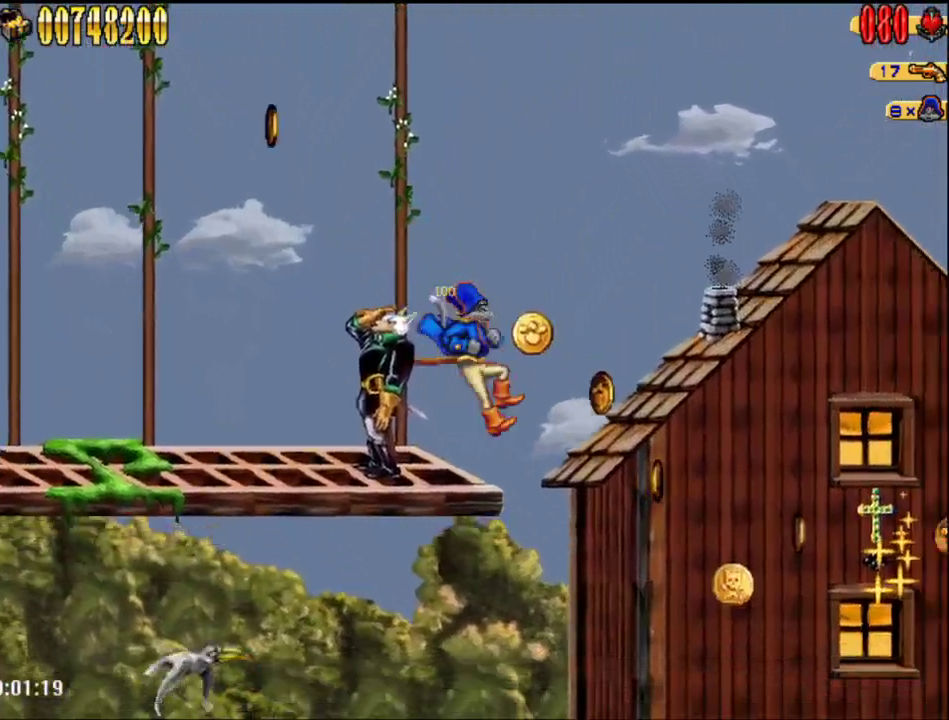
{"buttons": [], "right_stick": "center", "events": [[233, "DPAD_RIGHT", "up"]]}
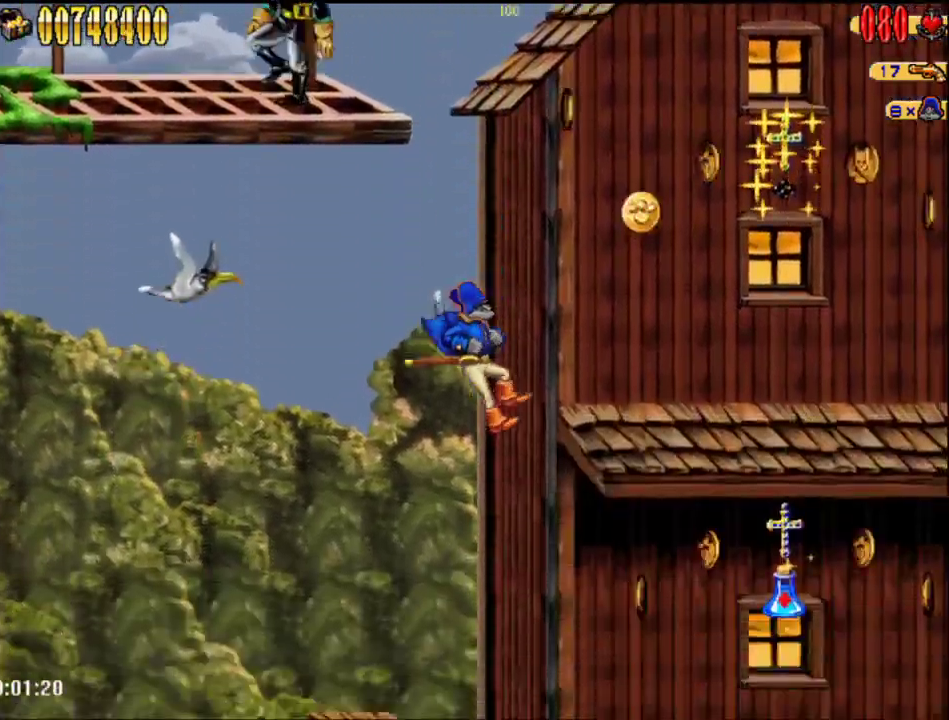
{"buttons": ["DPAD_LEFT"], "right_stick": "center", "events": [[17, "DPAD_LEFT", "down"], [267, "B", "down"], [483, "B", "up"]]}
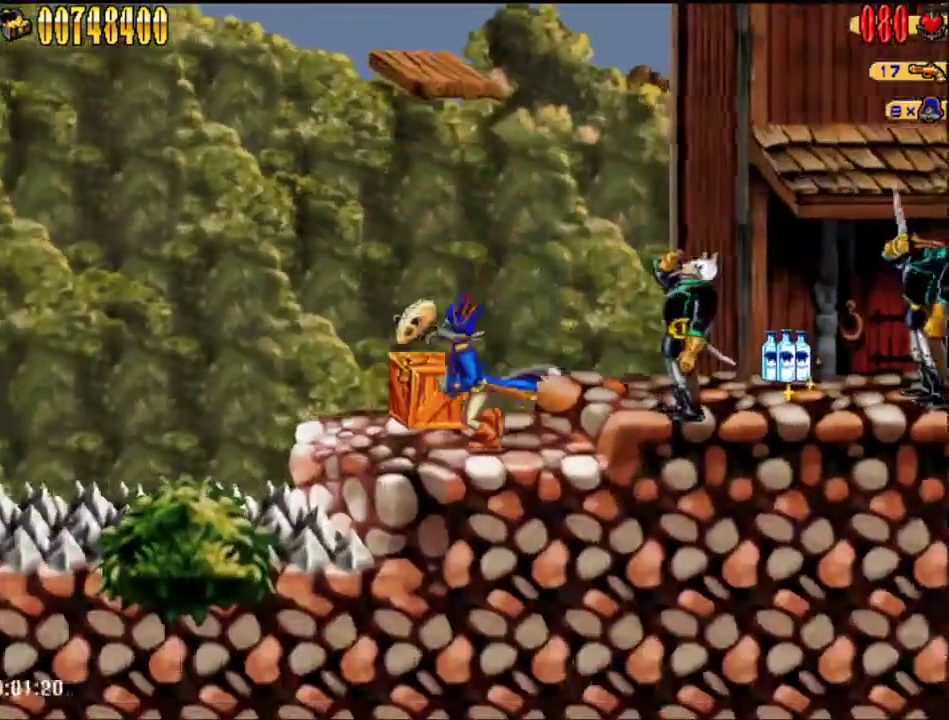
{"buttons": ["DPAD_RIGHT"], "right_stick": "center", "events": [[133, "DPAD_LEFT", "up"], [200, "DPAD_RIGHT", "down"], [200, "DPAD_UP", "down"], [350, "DPAD_UP", "up"], [383, "A", "down"], [483, "A", "up"]]}
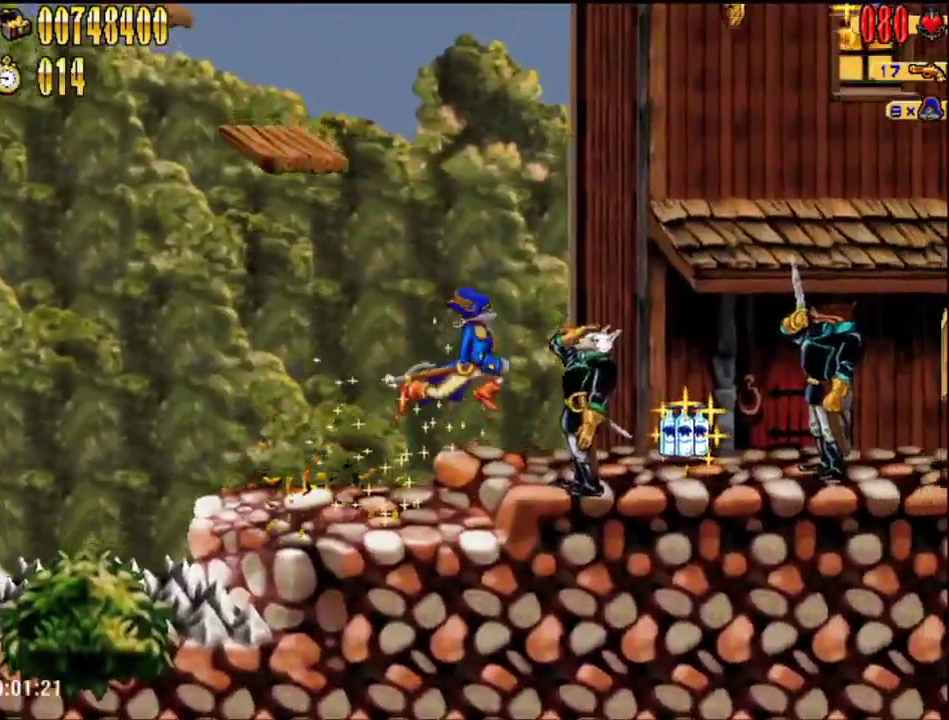
{"buttons": ["DPAD_RIGHT"], "right_stick": "center", "events": [[83, "B", "down"], [167, "B", "up"], [400, "A", "down"], [450, "A", "up"]]}
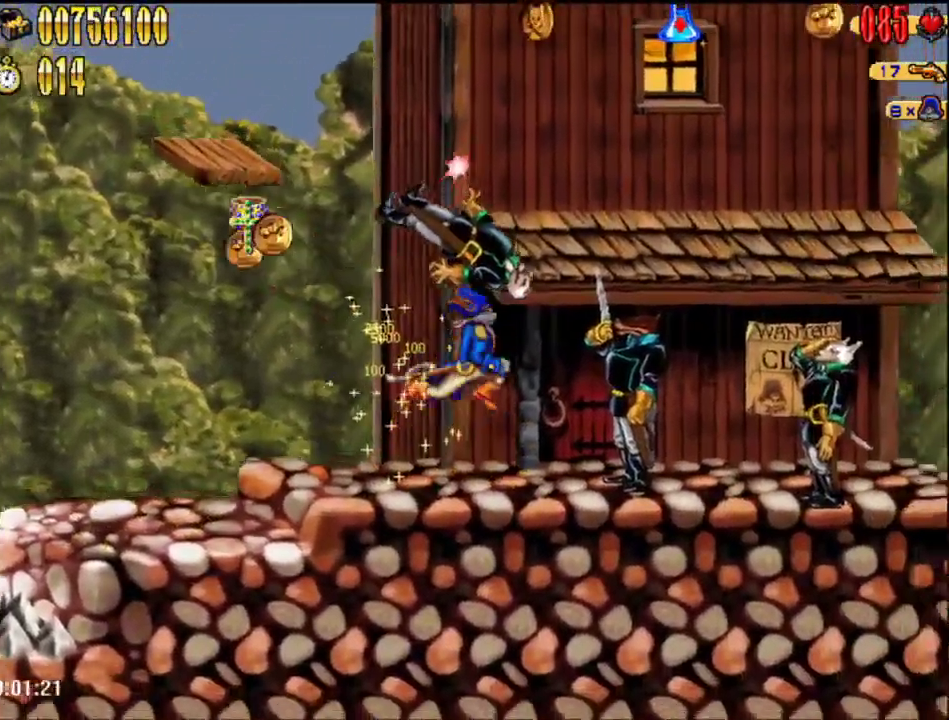
{"buttons": ["DPAD_RIGHT"], "right_stick": "center", "events": [[50, "B", "down"], [133, "B", "up"], [350, "A", "down"], [417, "A", "up"]]}
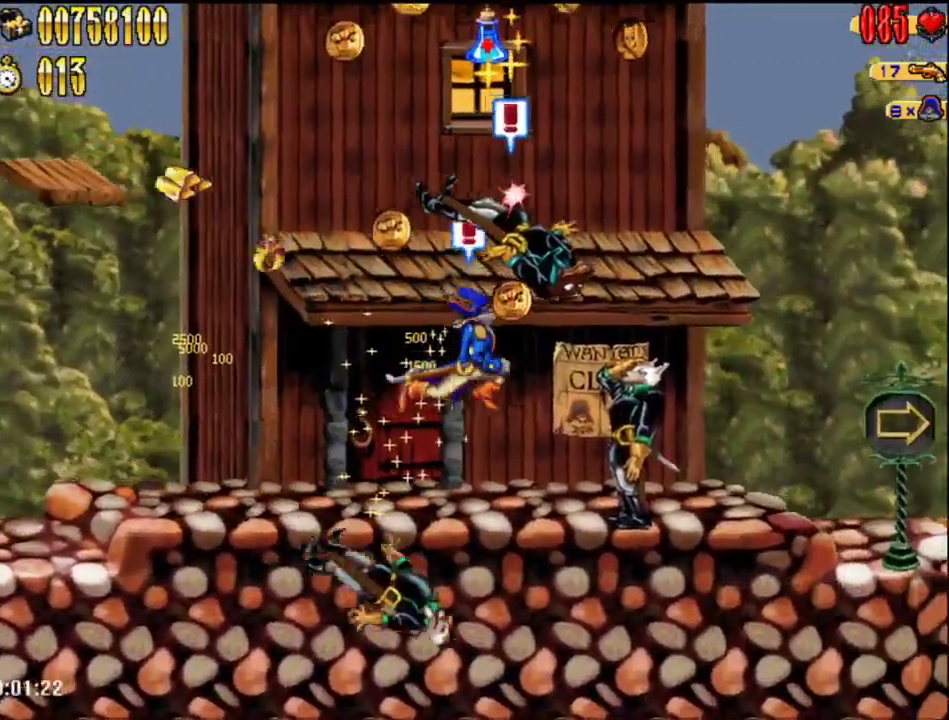
{"buttons": ["DPAD_RIGHT"], "right_stick": "center", "events": [[17, "B", "down"], [83, "B", "up"]]}
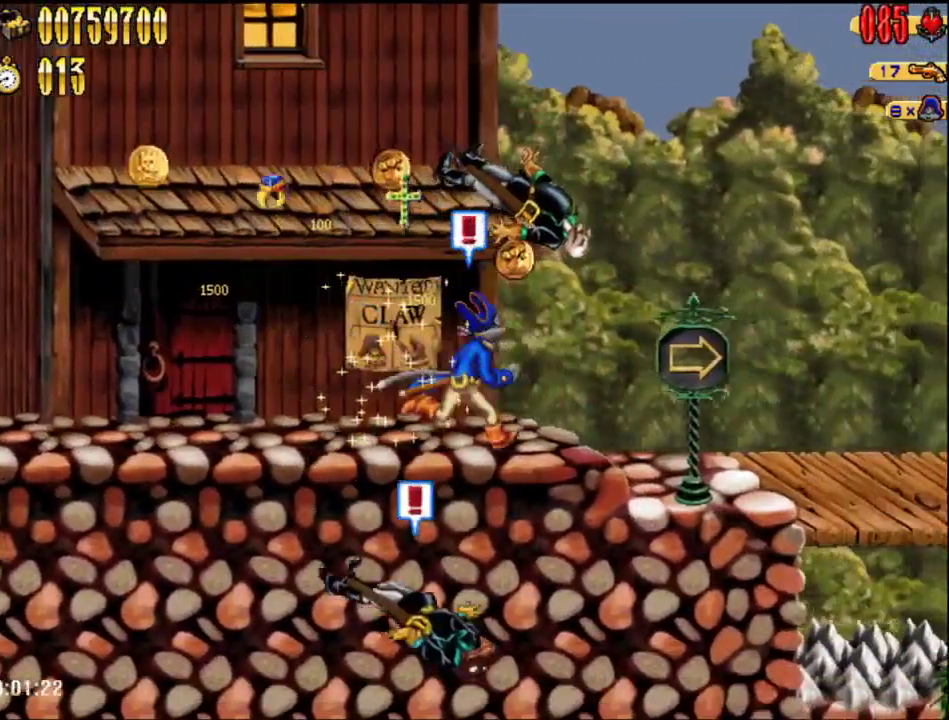
{"buttons": ["DPAD_RIGHT"], "right_stick": "center", "events": []}
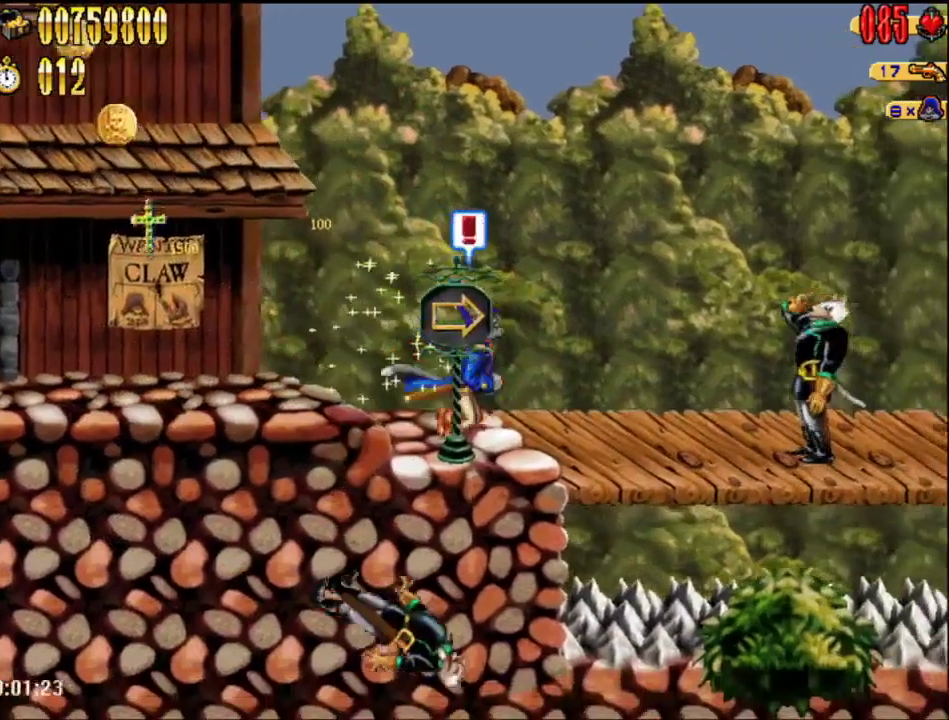
{"buttons": ["DPAD_RIGHT"], "right_stick": "center", "events": [[167, "A", "down"], [233, "A", "up"], [333, "B", "down"], [383, "B", "up"]]}
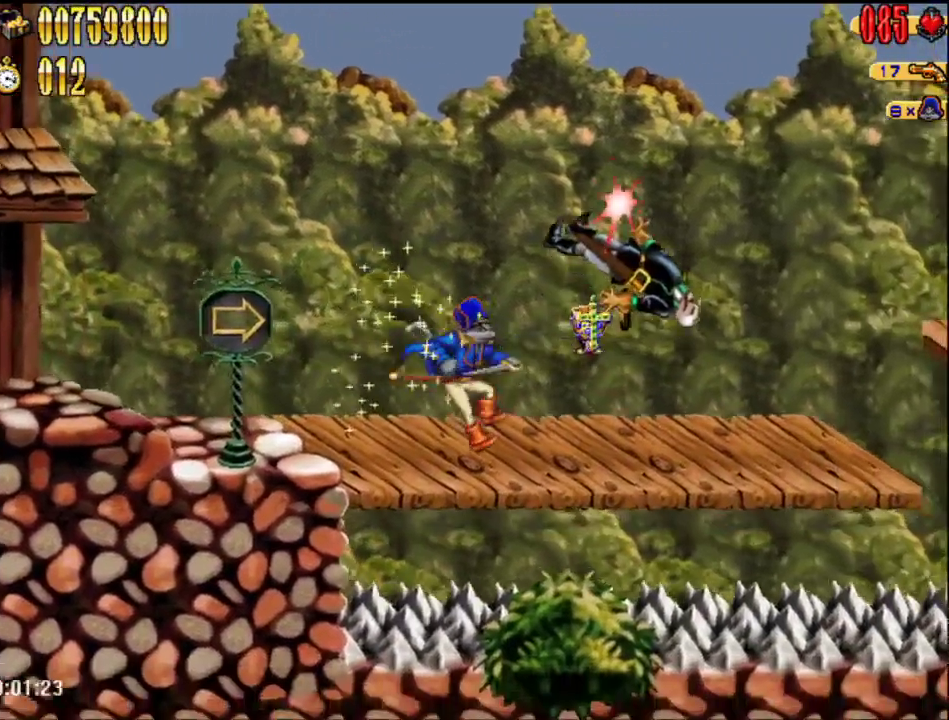
{"buttons": ["DPAD_RIGHT"], "right_stick": "center", "events": []}
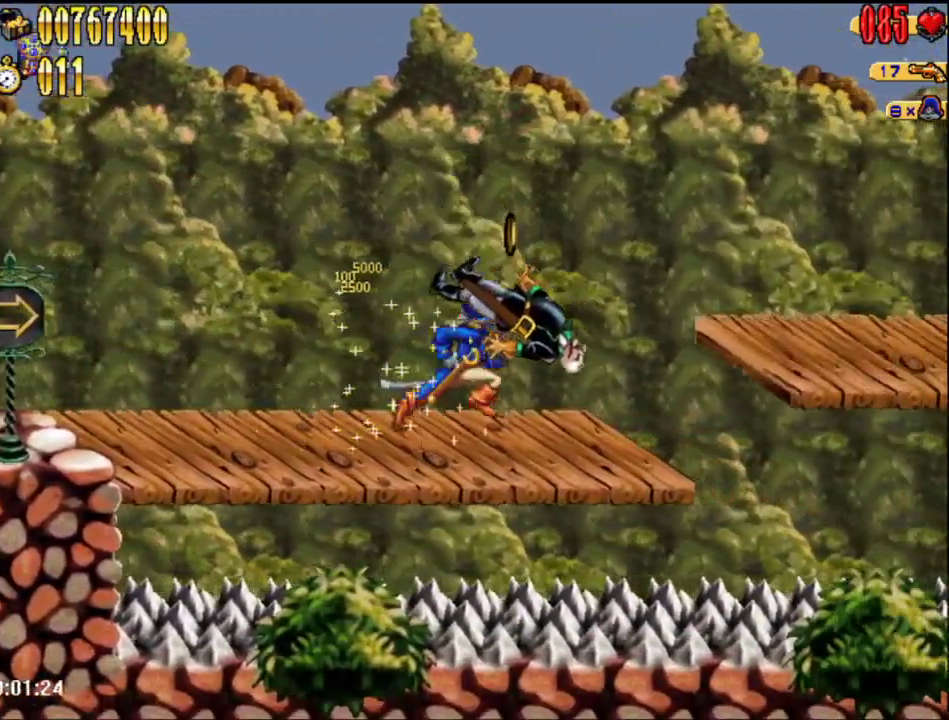
{"buttons": ["DPAD_RIGHT"], "right_stick": "center", "events": [[150, "A", "down"], [417, "A", "up"]]}
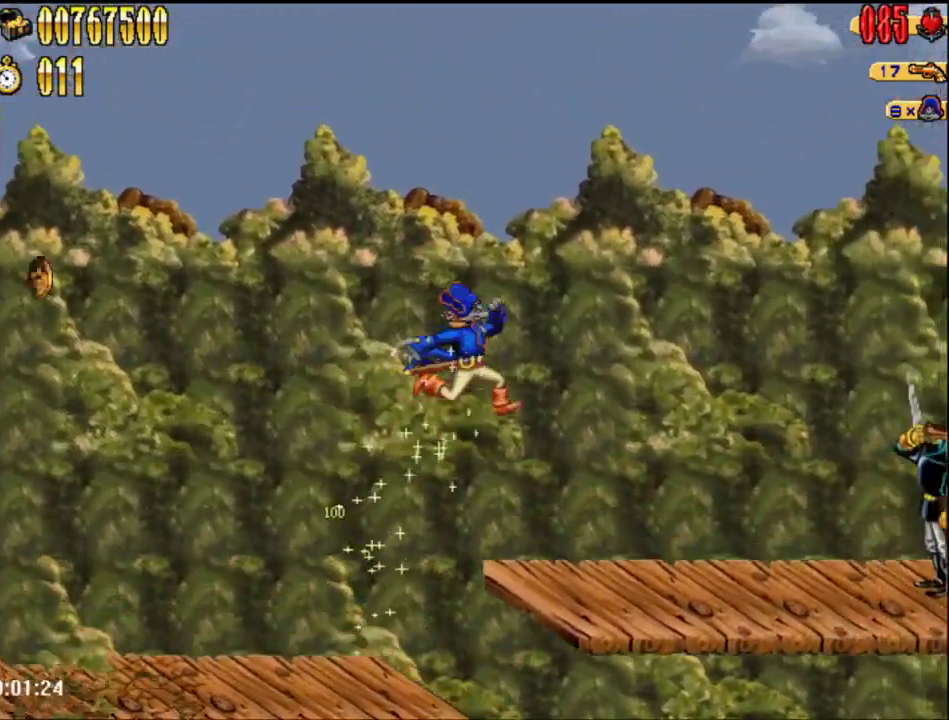
{"buttons": ["A", "DPAD_RIGHT"], "right_stick": "center", "events": [[450, "A", "down"]]}
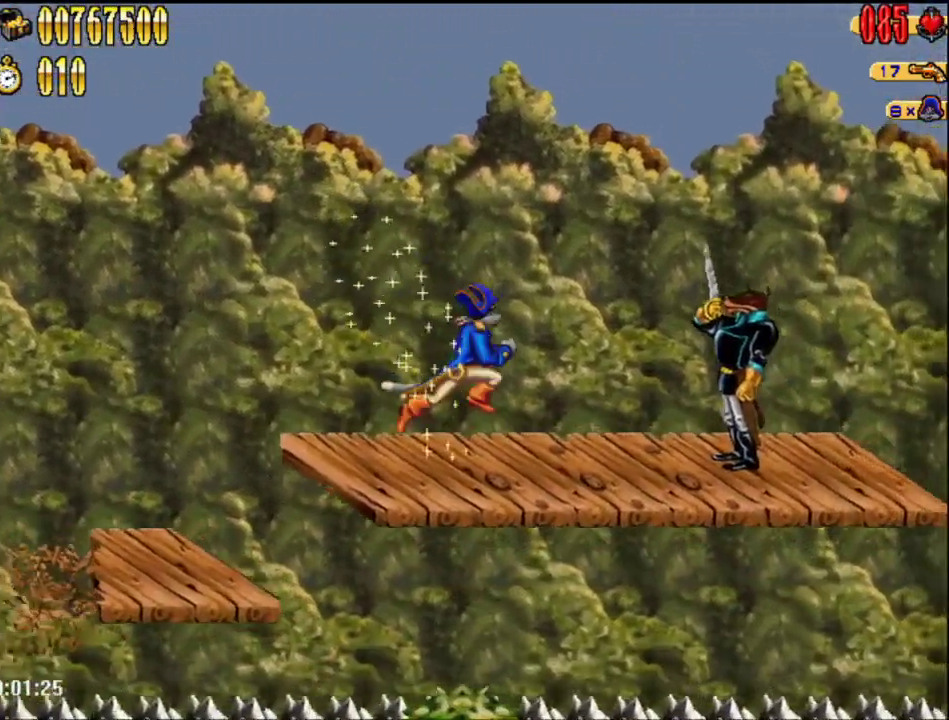
{"buttons": [], "right_stick": "center", "events": [[50, "A", "up"], [133, "B", "down"], [183, "B", "up"], [183, "DPAD_RIGHT", "up"]]}
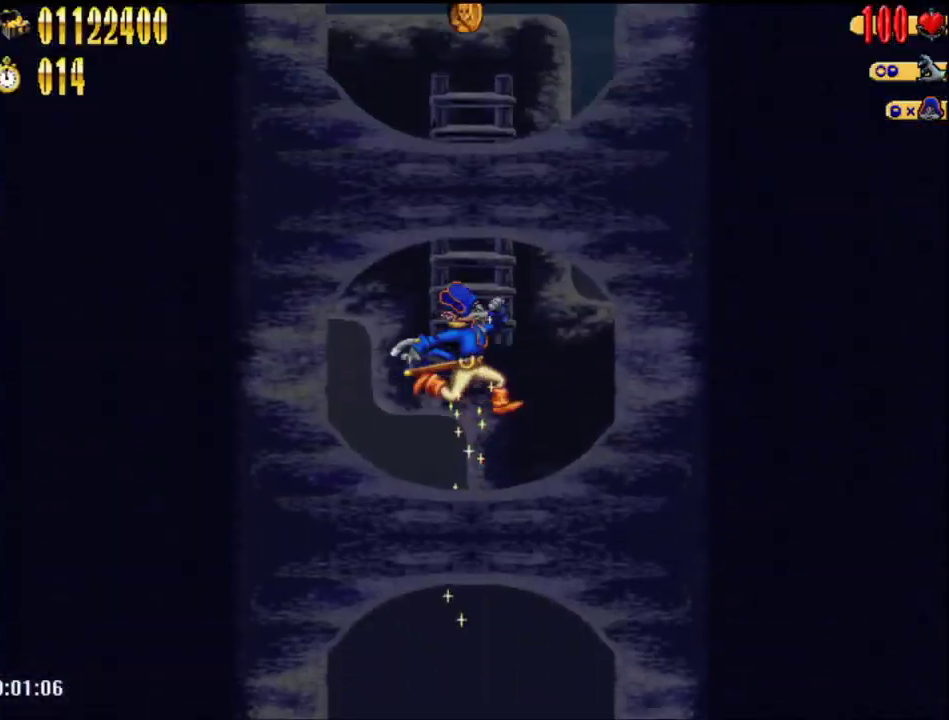
{"buttons": ["DPAD_UP"], "right_stick": "center", "events": [[167, "DPAD_UP", "down"]]}
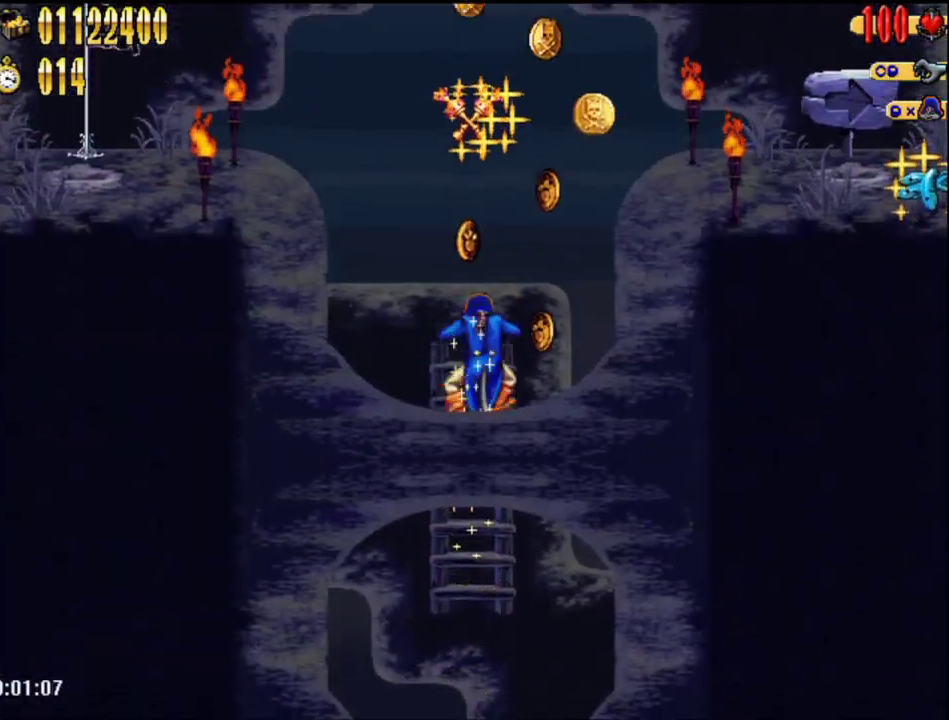
{"buttons": ["A", "DPAD_DOWN", "DPAD_RIGHT"], "right_stick": "center", "events": [[50, "DPAD_RIGHT", "down"], [67, "DPAD_UP", "up"], [100, "A", "down"], [167, "DPAD_DOWN", "down"]]}
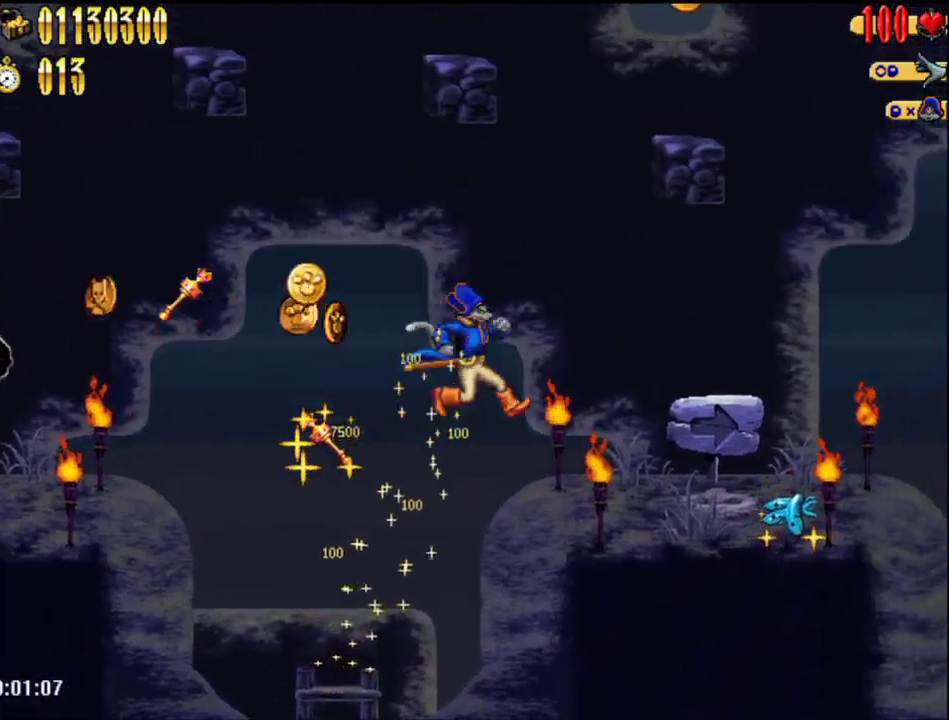
{"buttons": ["DPAD_RIGHT"], "right_stick": "center", "events": [[17, "DPAD_DOWN", "up"], [50, "A", "up"]]}
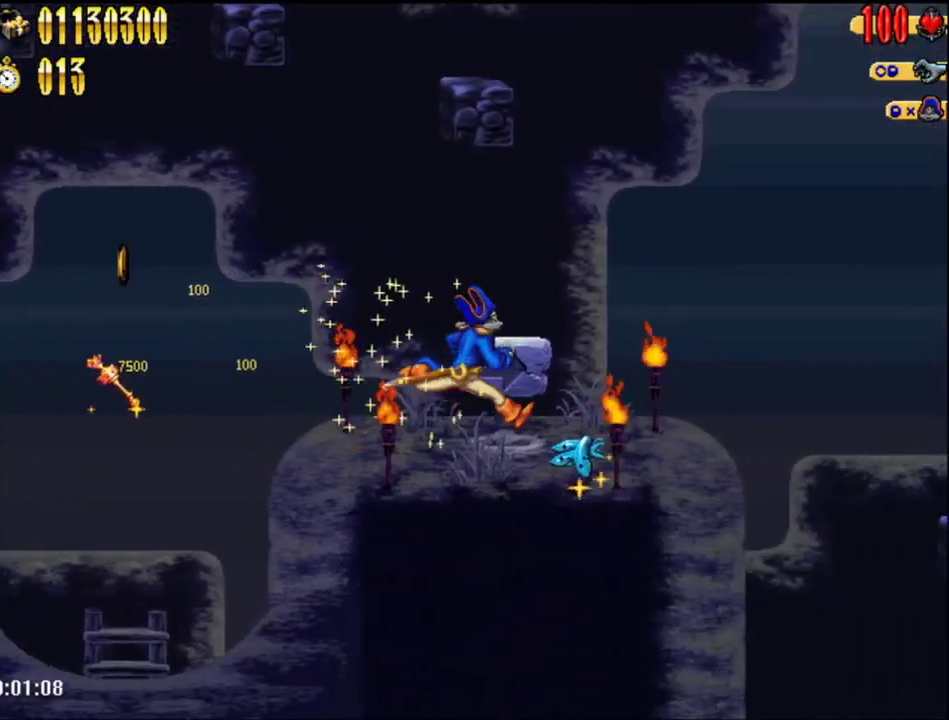
{"buttons": ["A", "DPAD_RIGHT"], "right_stick": "center", "events": [[450, "A", "down"]]}
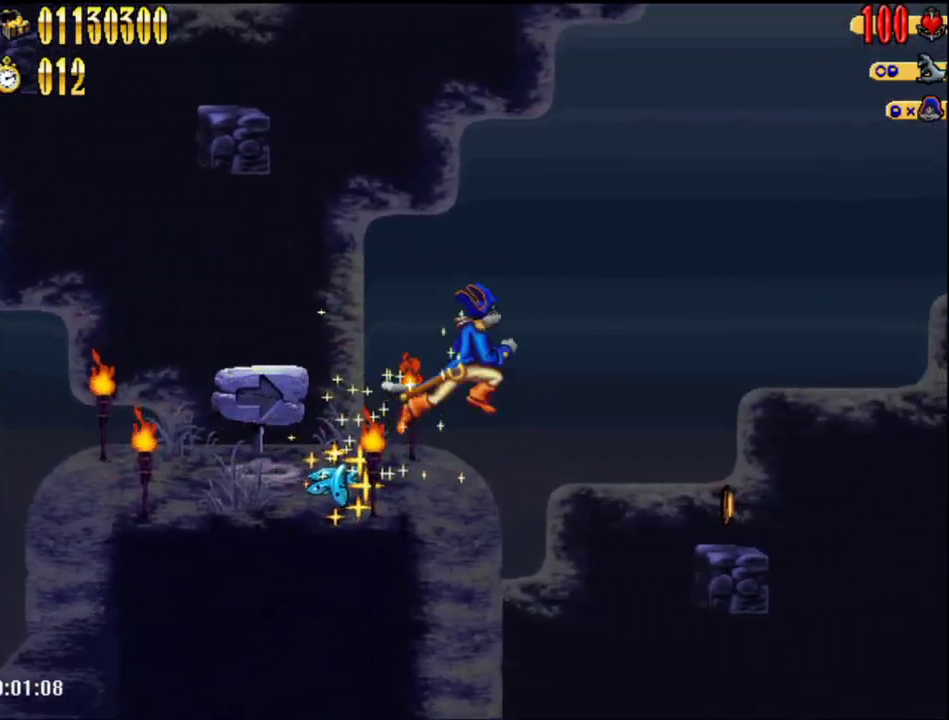
{"buttons": ["DPAD_RIGHT"], "right_stick": "center", "events": [[100, "A", "up"]]}
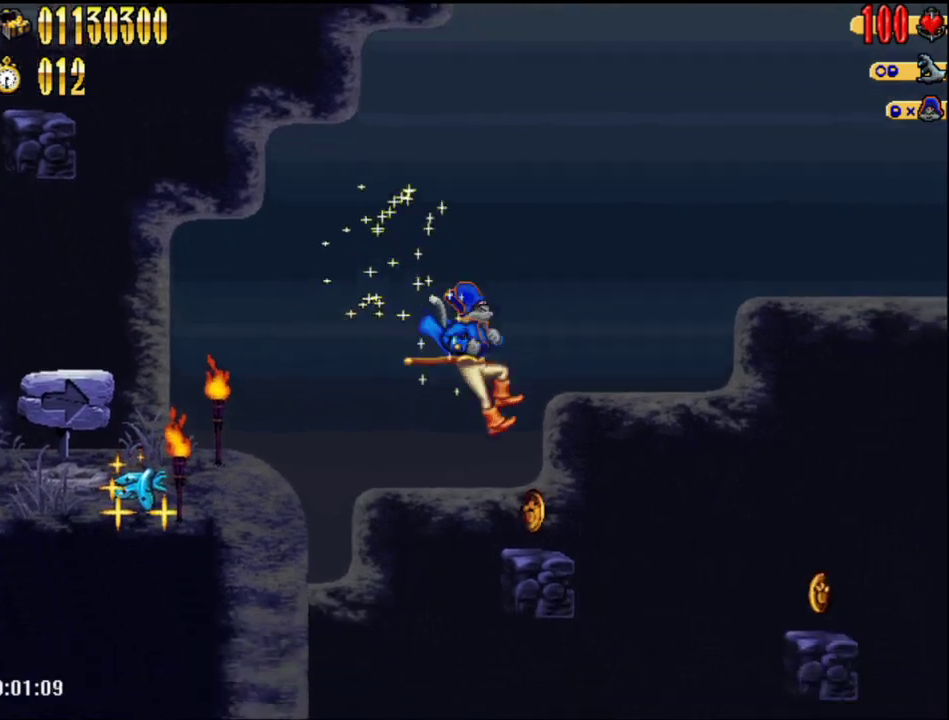
{"buttons": ["DPAD_RIGHT"], "right_stick": "center", "events": [[167, "A", "down"], [317, "A", "up"]]}
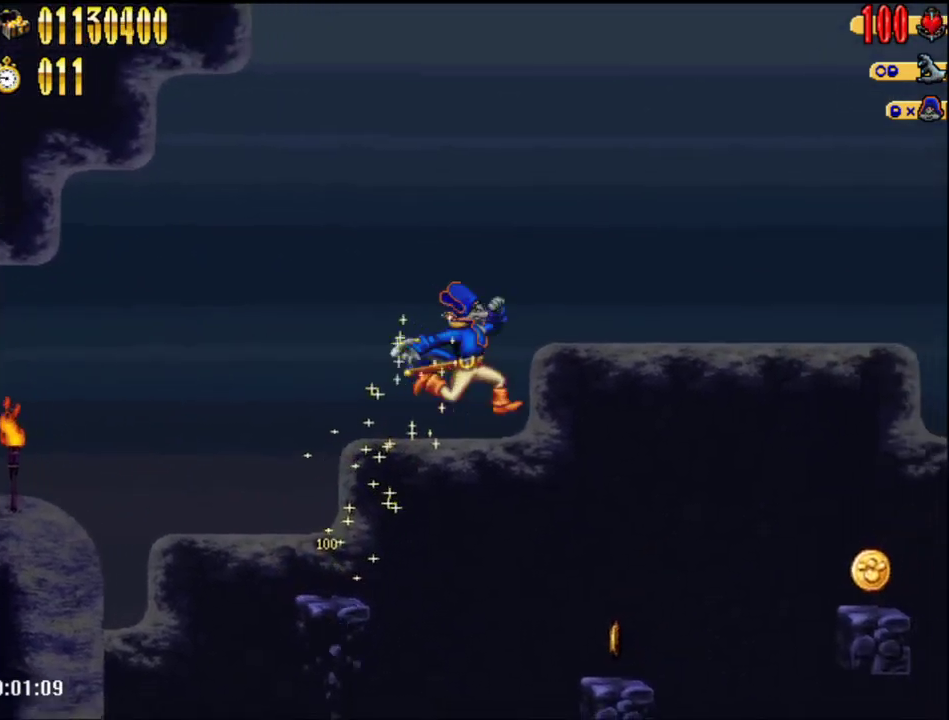
{"buttons": ["A", "DPAD_RIGHT"], "right_stick": "center", "events": [[383, "A", "down"]]}